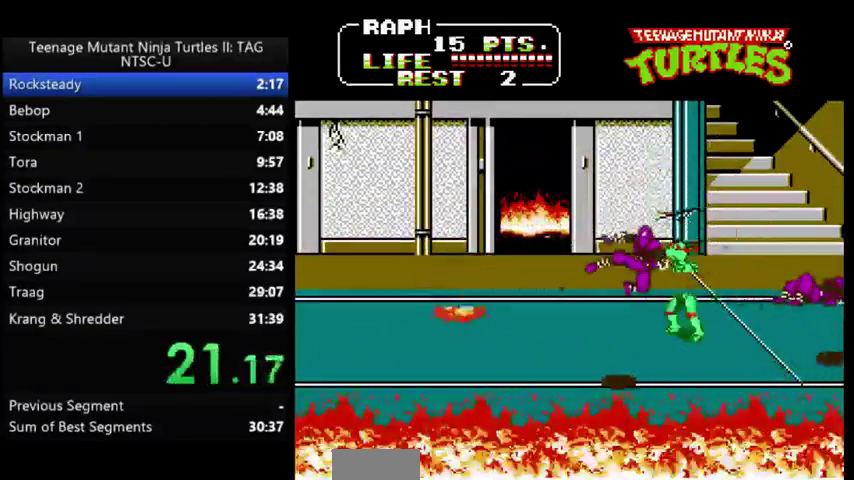
Gameplay with a controller (Nintendo layout); each line is a JSON object with the inputs held at the frame after it. "events" lists button and stick changes between this image and that frame as [ms after this image, input, new state], when the widget could be followed in between. Not read: DPAD_UP L3 R3 START.
{"buttons": [], "events": [[367, "A", "down"], [400, "B", "down"], [467, "DPAD_DOWN", "up"], [500, "A", "up"], [500, "B", "up"], [500, "DPAD_LEFT", "up"]]}
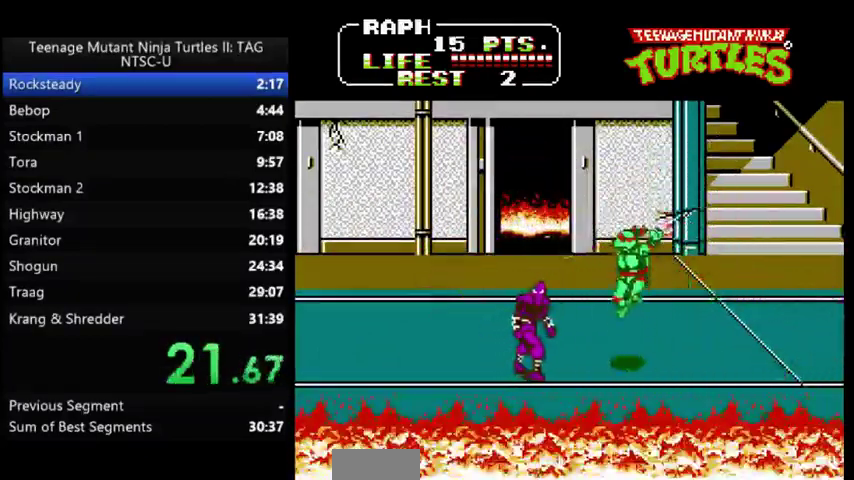
{"buttons": ["DPAD_LEFT"], "events": [[300, "DPAD_LEFT", "down"]]}
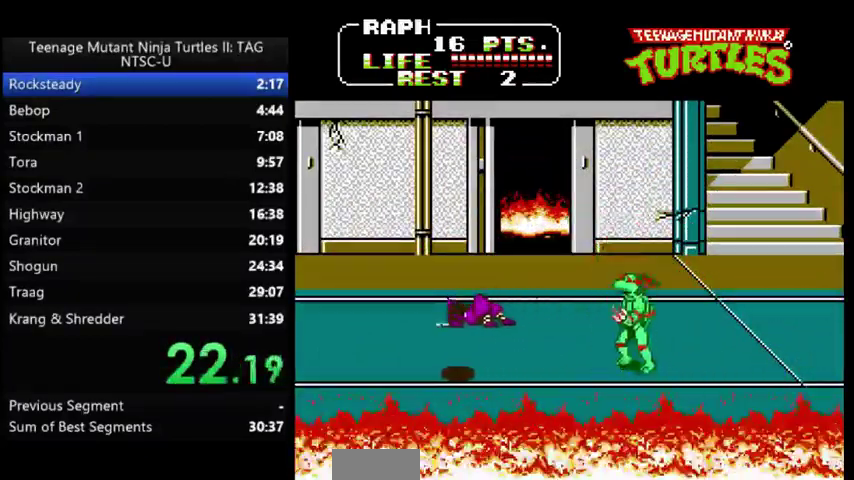
{"buttons": ["DPAD_DOWN", "DPAD_LEFT"], "events": [[433, "DPAD_DOWN", "down"]]}
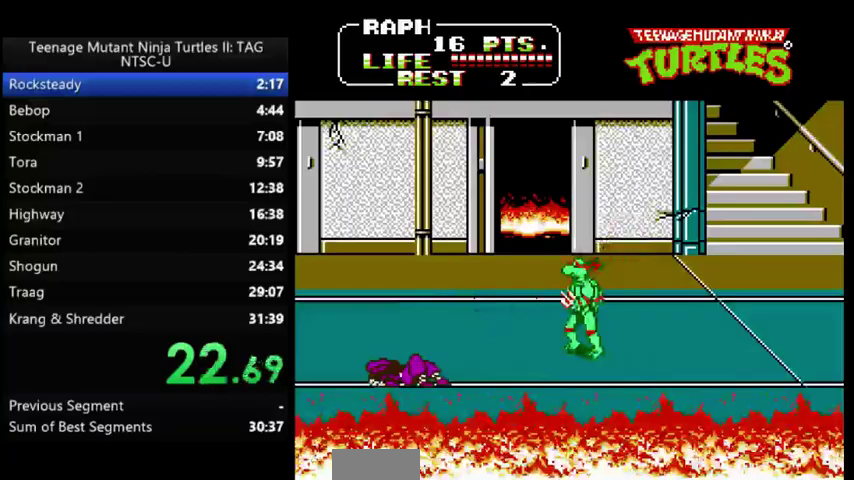
{"buttons": ["DPAD_RIGHT"], "events": [[67, "DPAD_LEFT", "up"], [100, "DPAD_RIGHT", "down"], [167, "DPAD_DOWN", "up"]]}
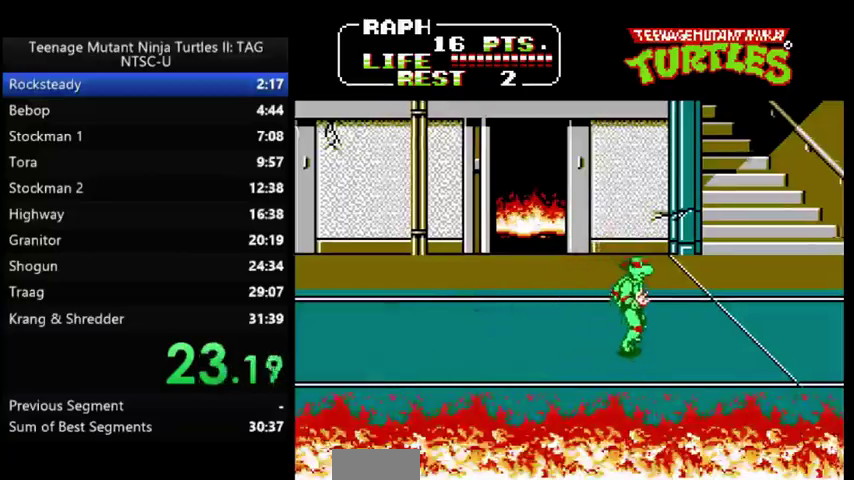
{"buttons": ["DPAD_RIGHT"], "events": []}
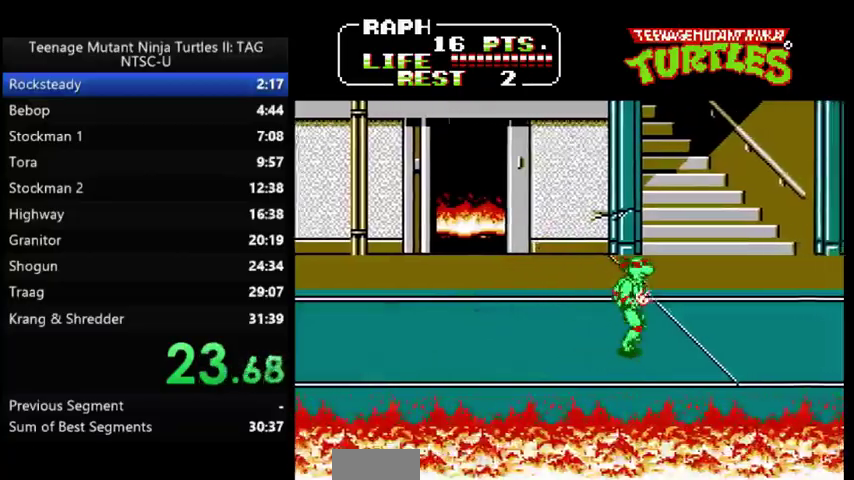
{"buttons": ["DPAD_RIGHT"], "events": [[167, "DPAD_DOWN", "down"], [500, "DPAD_DOWN", "up"]]}
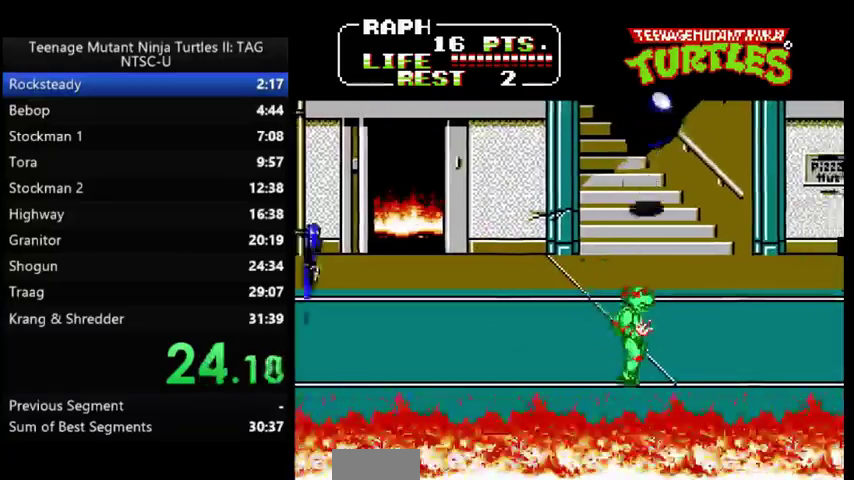
{"buttons": ["DPAD_RIGHT"], "events": [[67, "DPAD_DOWN", "down"], [233, "A", "down"], [233, "DPAD_DOWN", "up"], [333, "A", "up"]]}
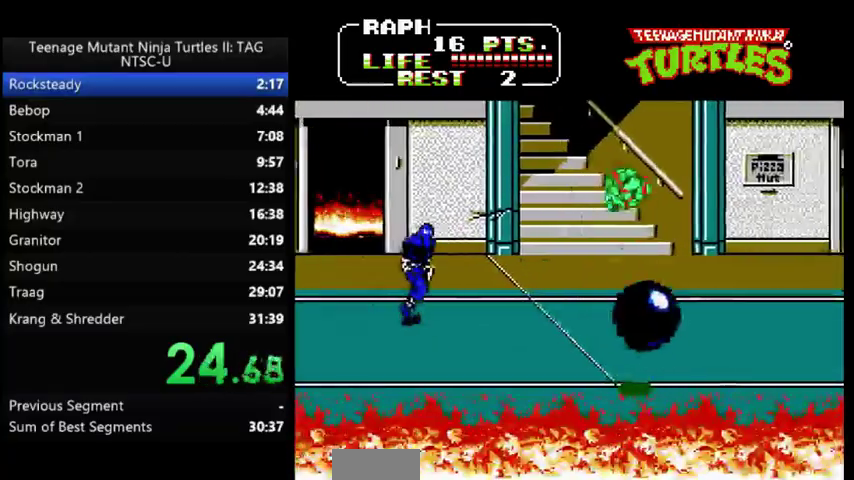
{"buttons": ["DPAD_RIGHT"], "events": []}
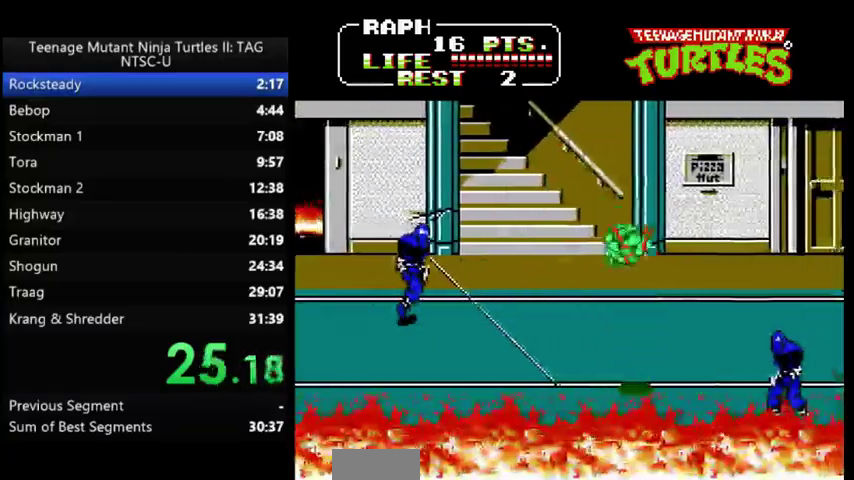
{"buttons": ["DPAD_RIGHT", "SELECT"], "events": [[167, "DPAD_DOWN", "down"], [167, "SELECT", "down"], [267, "A", "down"], [300, "B", "down"], [400, "DPAD_DOWN", "up"], [433, "A", "up"], [433, "B", "up"]]}
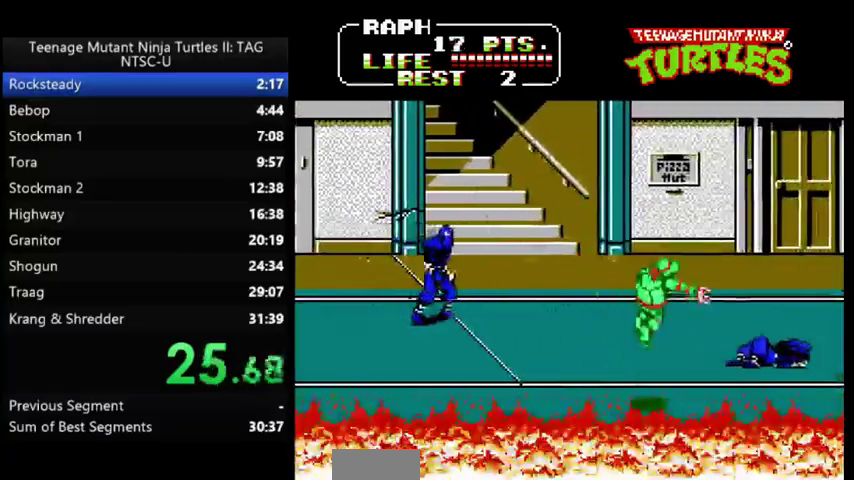
{"buttons": ["DPAD_RIGHT"], "events": [[67, "SELECT", "up"]]}
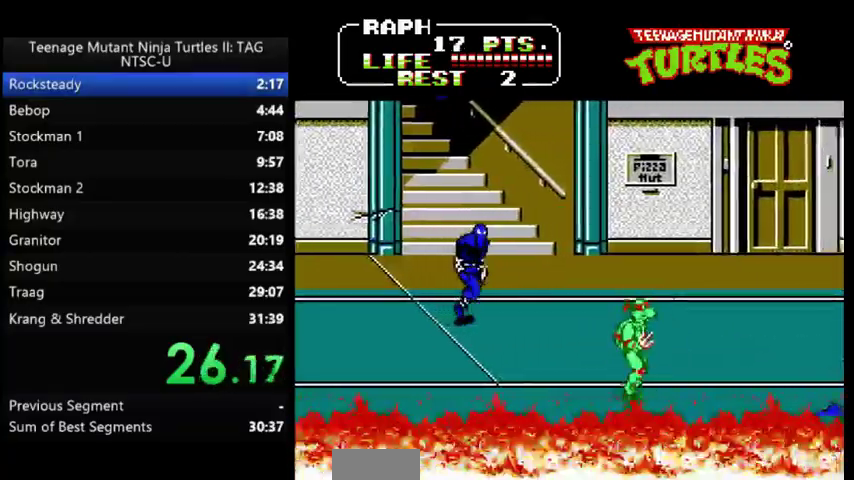
{"buttons": ["DPAD_LEFT"], "events": [[300, "DPAD_RIGHT", "up"], [367, "DPAD_LEFT", "down"]]}
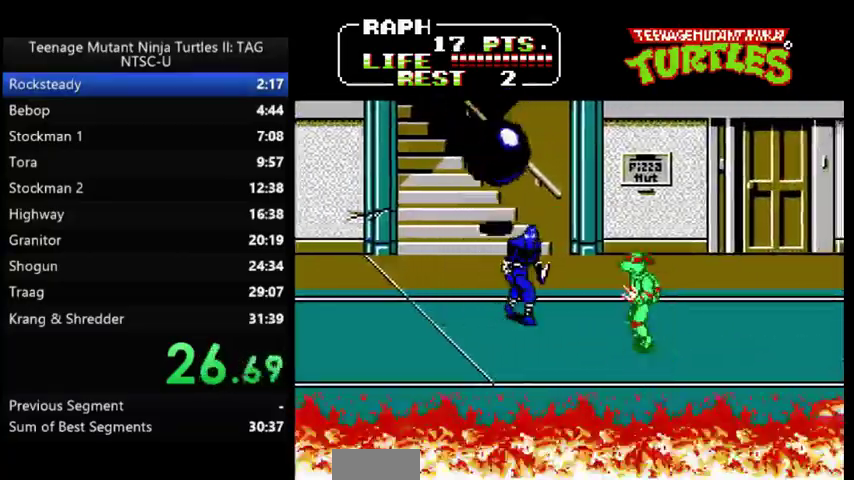
{"buttons": ["DPAD_RIGHT"], "events": [[133, "A", "down"], [133, "B", "down"], [233, "A", "up"], [233, "B", "up"], [233, "DPAD_LEFT", "up"], [333, "DPAD_RIGHT", "down"]]}
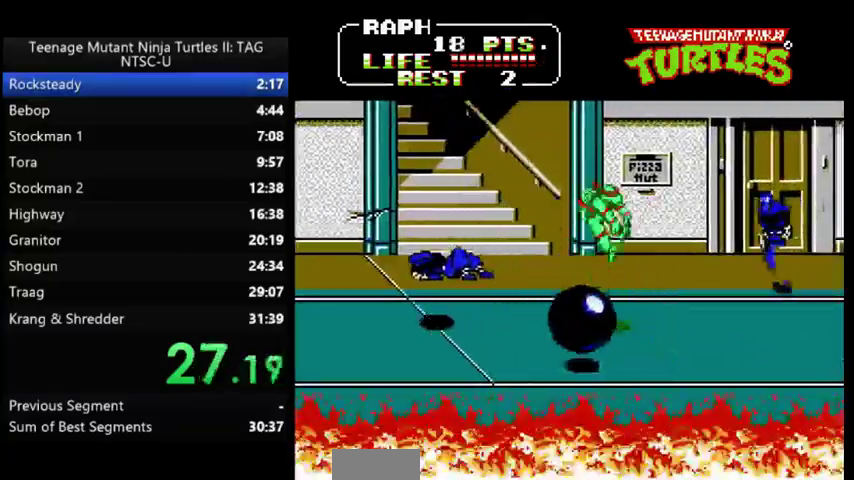
{"buttons": [], "events": [[500, "DPAD_RIGHT", "up"]]}
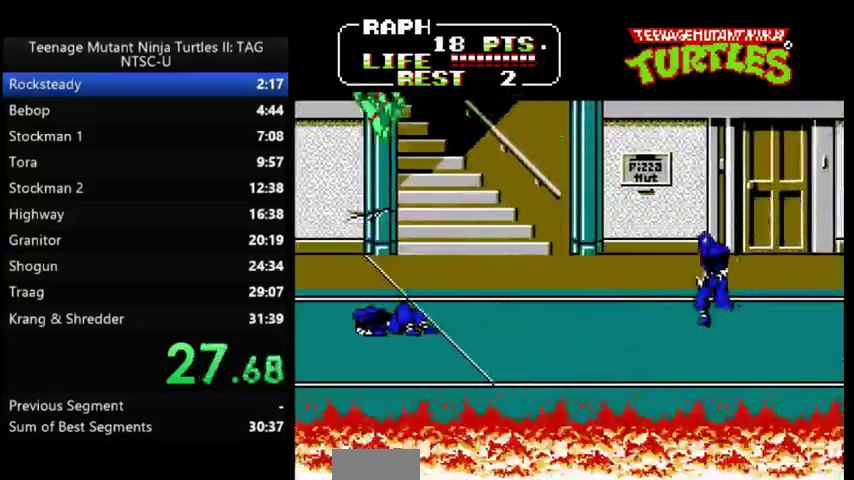
{"buttons": ["DPAD_LEFT"], "events": [[467, "DPAD_LEFT", "down"]]}
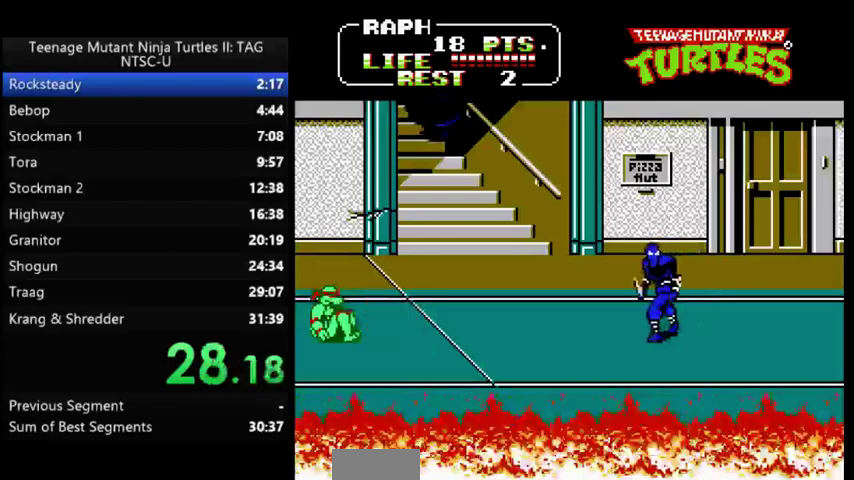
{"buttons": ["A", "B", "DPAD_RIGHT"], "events": [[400, "DPAD_LEFT", "up"], [433, "A", "down"], [433, "DPAD_RIGHT", "down"], [467, "B", "down"]]}
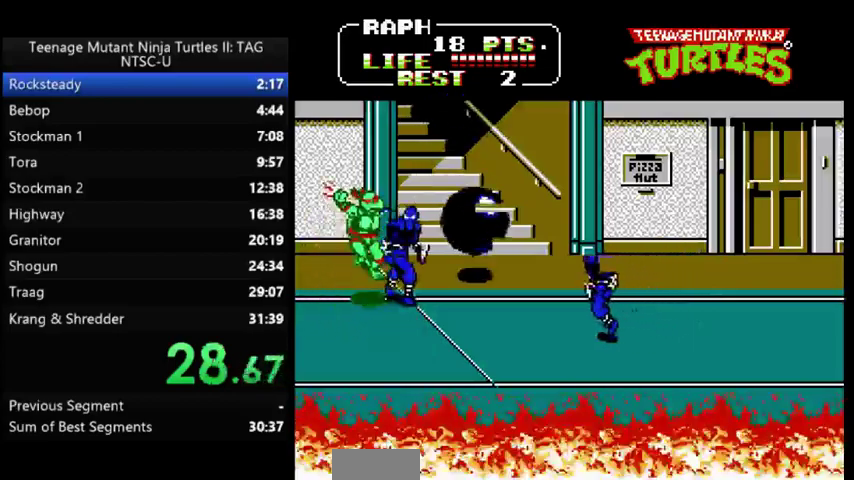
{"buttons": ["DPAD_DOWN", "DPAD_RIGHT"], "events": [[33, "A", "up"], [67, "B", "up"], [100, "DPAD_RIGHT", "up"], [200, "DPAD_DOWN", "down"], [233, "DPAD_RIGHT", "down"]]}
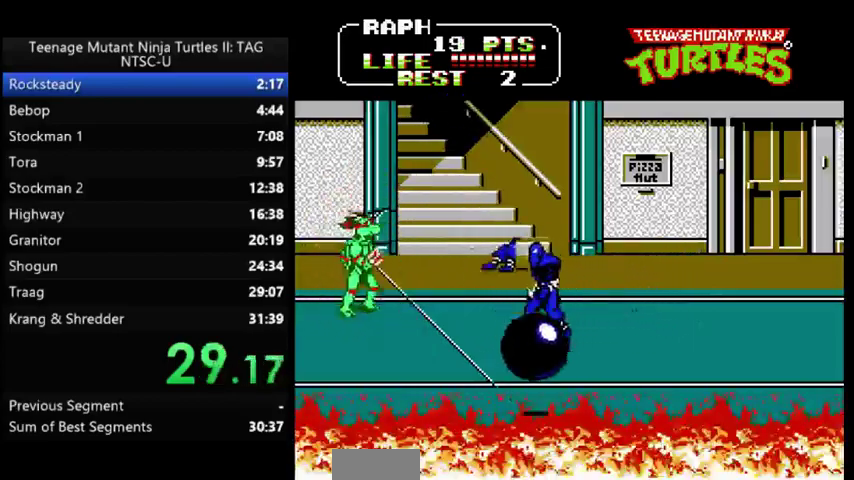
{"buttons": [], "events": [[267, "DPAD_DOWN", "up"], [367, "A", "down"], [367, "B", "down"], [467, "A", "up"], [467, "B", "up"], [467, "DPAD_RIGHT", "up"]]}
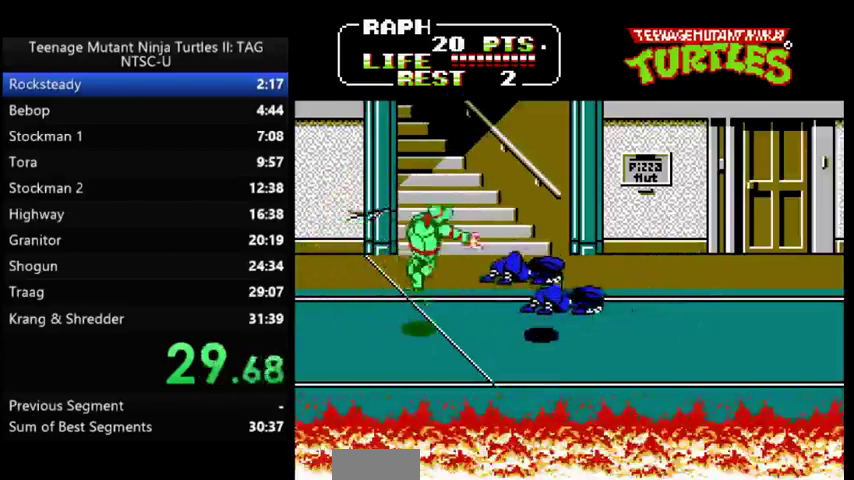
{"buttons": ["DPAD_DOWN", "DPAD_RIGHT"], "events": [[133, "DPAD_DOWN", "down"], [133, "DPAD_RIGHT", "down"]]}
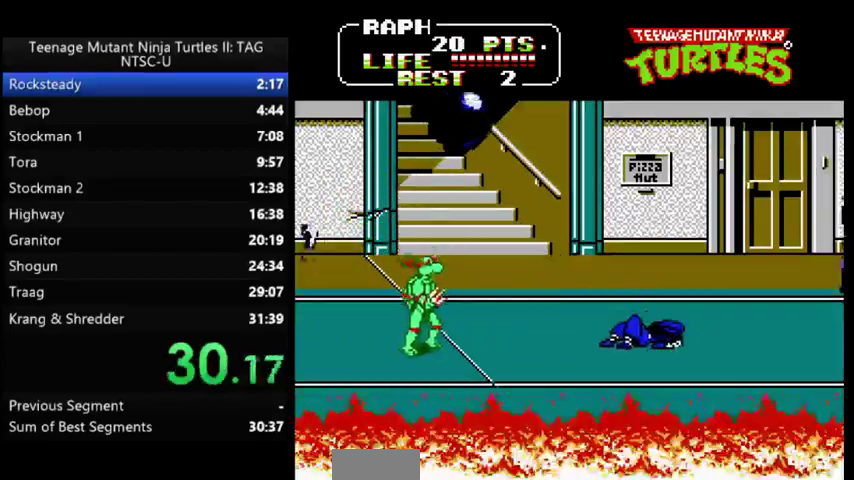
{"buttons": ["DPAD_LEFT"], "events": [[167, "DPAD_RIGHT", "up"], [200, "DPAD_DOWN", "up"], [200, "DPAD_LEFT", "down"], [367, "DPAD_LEFT", "up"], [467, "DPAD_LEFT", "down"]]}
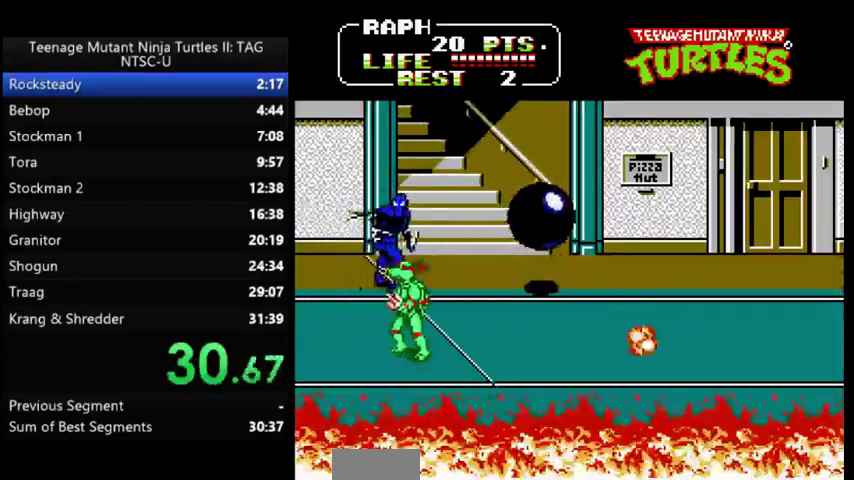
{"buttons": ["A", "B", "DPAD_RIGHT"], "events": [[333, "DPAD_LEFT", "up"], [400, "DPAD_RIGHT", "down"], [433, "A", "down"], [467, "B", "down"]]}
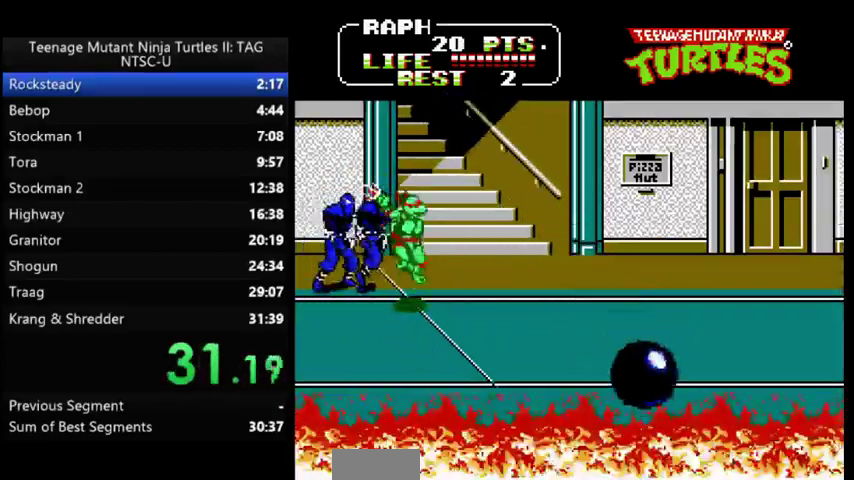
{"buttons": ["DPAD_LEFT"], "events": [[33, "A", "up"], [33, "B", "up"], [67, "DPAD_RIGHT", "up"], [367, "DPAD_RIGHT", "down"], [433, "DPAD_RIGHT", "up"], [467, "DPAD_LEFT", "down"]]}
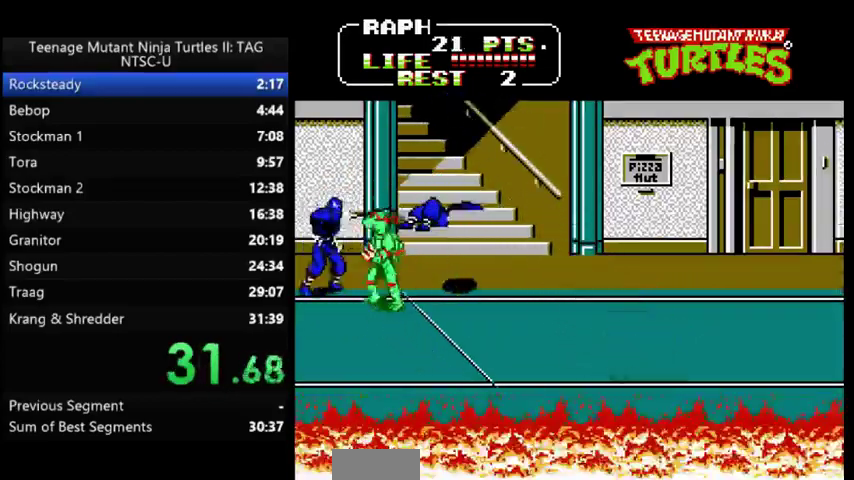
{"buttons": ["DPAD_RIGHT"], "events": [[33, "A", "down"], [33, "B", "down"], [100, "B", "up"], [133, "A", "up"], [300, "DPAD_LEFT", "up"], [333, "DPAD_RIGHT", "down"]]}
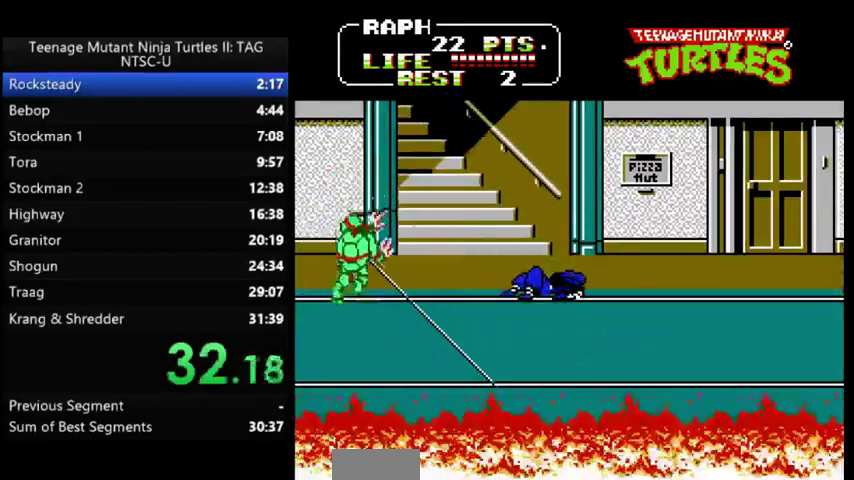
{"buttons": ["DPAD_RIGHT"], "events": [[100, "A", "down"], [200, "A", "up"], [333, "B", "down"], [400, "B", "up"]]}
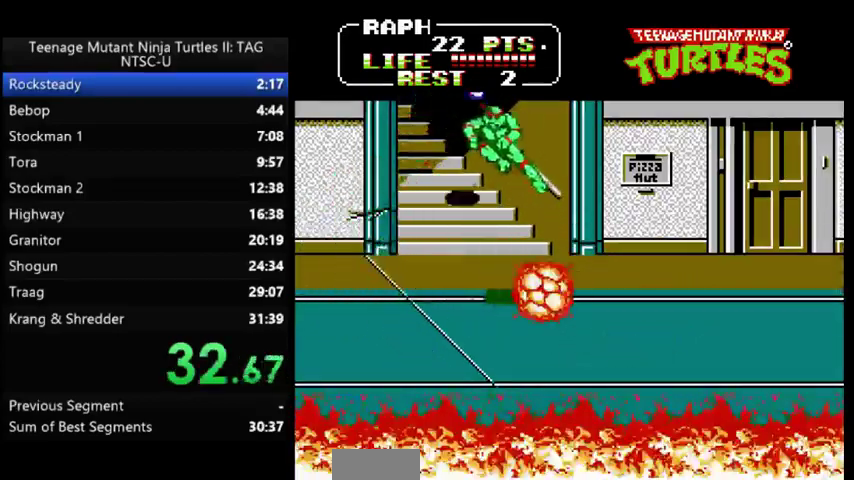
{"buttons": ["DPAD_RIGHT"], "events": [[33, "DPAD_DOWN", "down"], [267, "A", "down"], [367, "A", "up"], [367, "DPAD_DOWN", "up"]]}
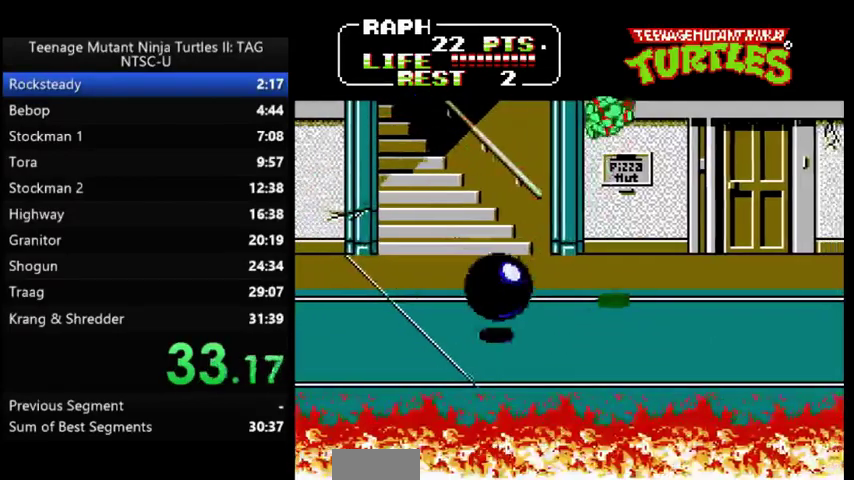
{"buttons": ["DPAD_RIGHT"], "events": []}
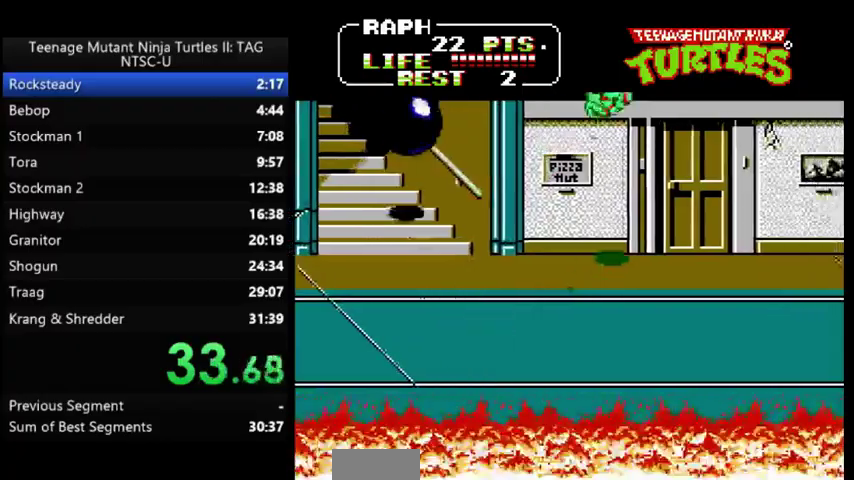
{"buttons": ["DPAD_RIGHT"], "events": []}
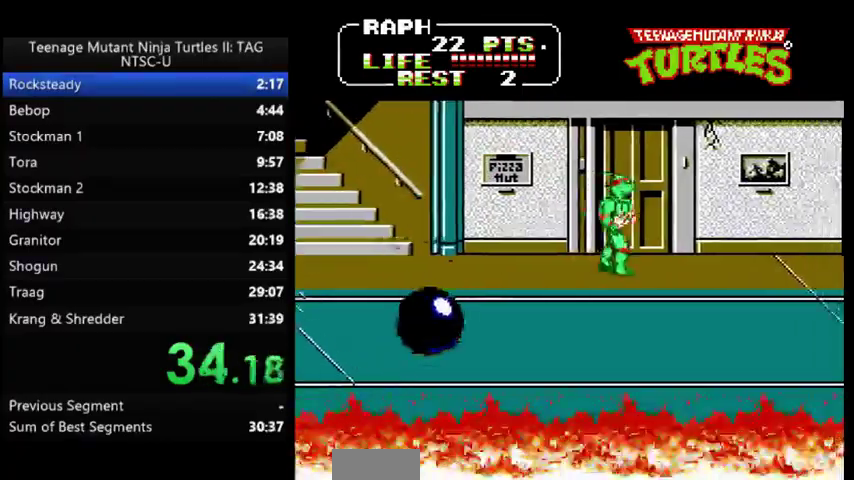
{"buttons": ["DPAD_RIGHT"], "events": []}
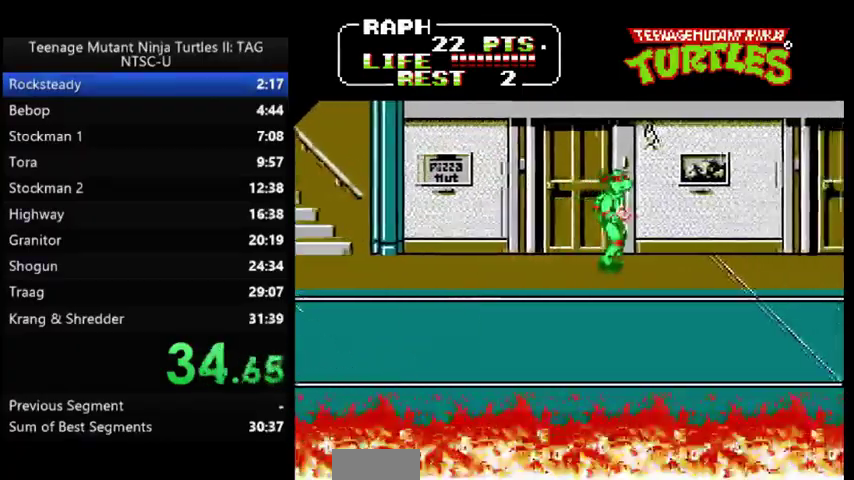
{"buttons": ["DPAD_RIGHT"], "events": []}
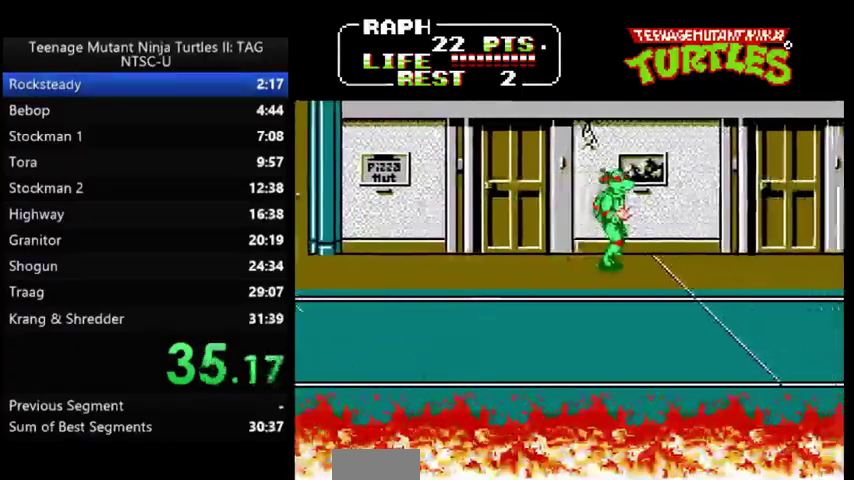
{"buttons": ["DPAD_RIGHT"], "events": []}